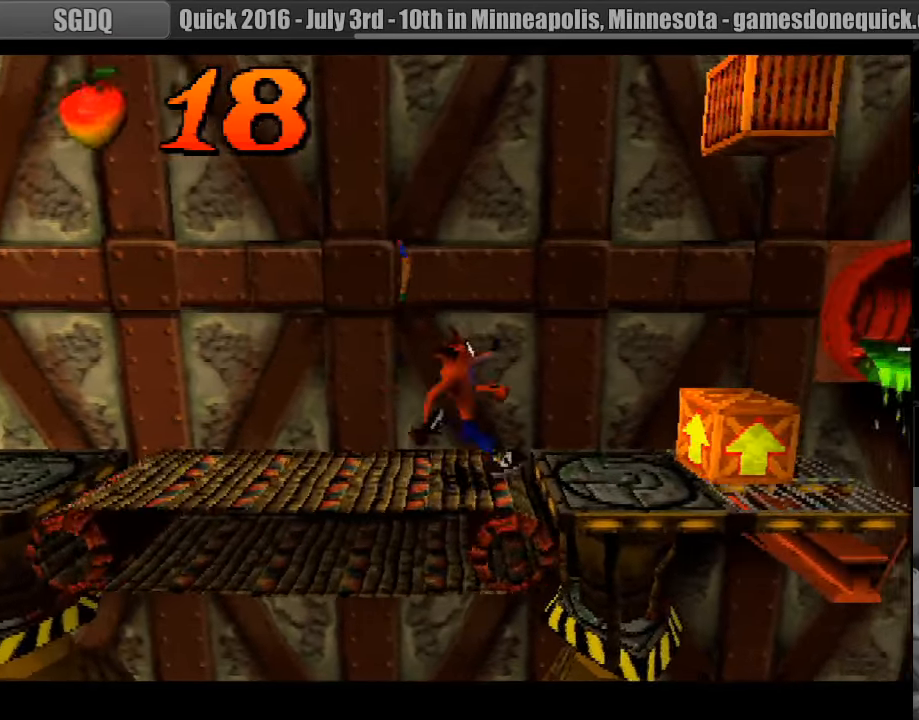
Gameplay with a controller (PlayStation layout); each line is a JSON object with the inputs held at the frame after it. "events" lists button and stick changes between this image and that frame as [ms after this image, input, new state], when the widget could be followed in between. Not read: L3 R3.
{"buttons": ["DPAD_LEFT"], "events": [[33, "CROSS", "down"], [317, "CROSS", "up"], [400, "DPAD_RIGHT", "up"], [500, "DPAD_LEFT", "down"]]}
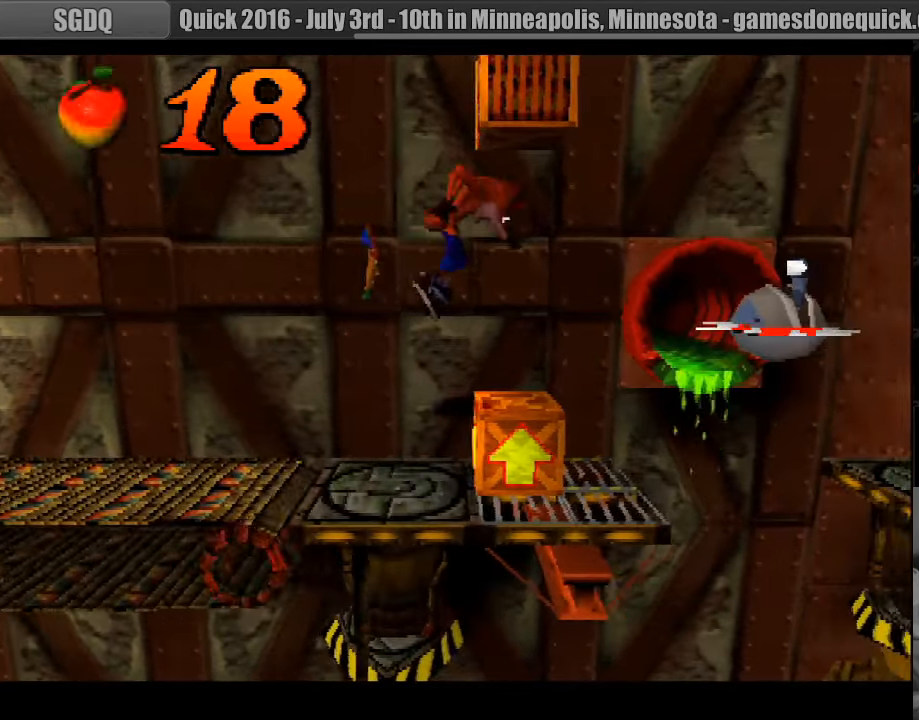
{"buttons": ["CROSS", "SQUARE"], "events": [[167, "CROSS", "down"], [383, "DPAD_LEFT", "up"], [433, "SQUARE", "down"]]}
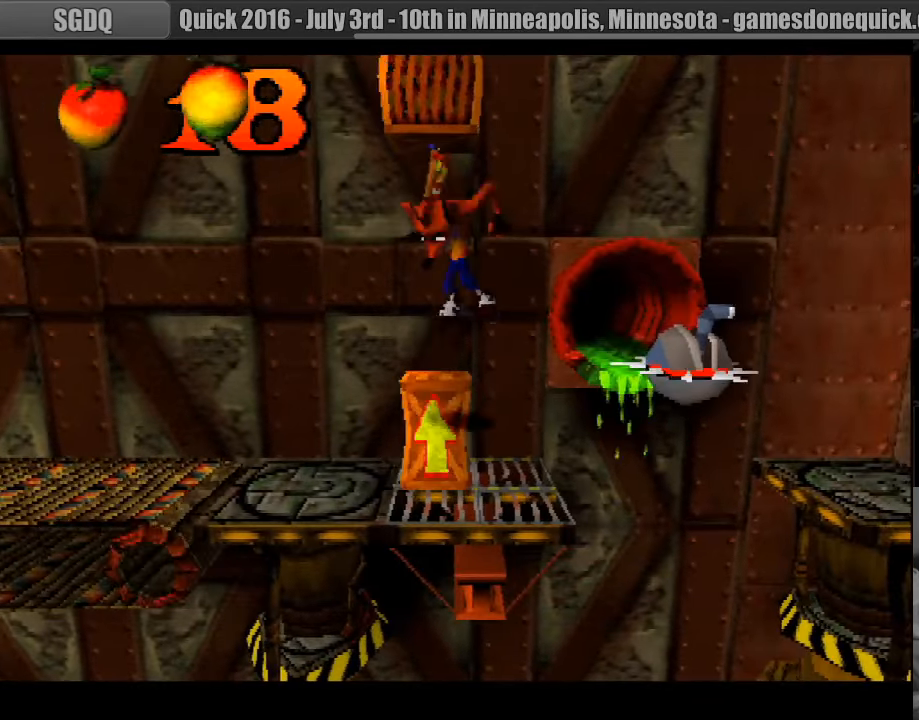
{"buttons": ["CROSS", "SQUARE"], "events": [[150, "CROSS", "up"], [167, "SQUARE", "up"], [233, "DPAD_LEFT", "down"], [283, "CROSS", "down"], [333, "DPAD_LEFT", "up"], [433, "SQUARE", "down"]]}
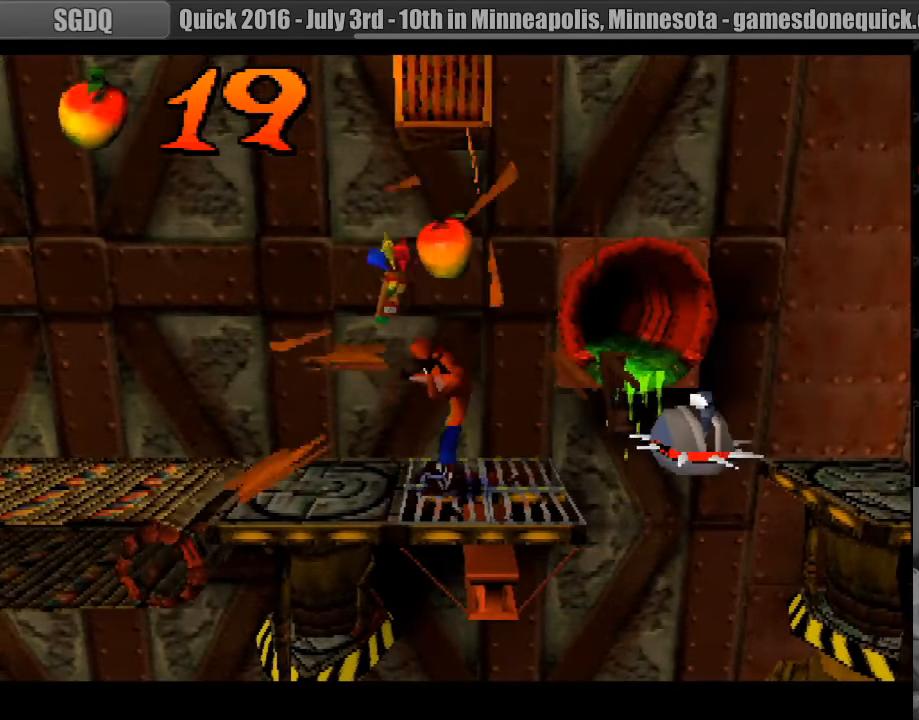
{"buttons": ["DPAD_RIGHT"], "events": [[100, "CROSS", "up"], [199, "SQUARE", "up"], [466, "DPAD_RIGHT", "down"]]}
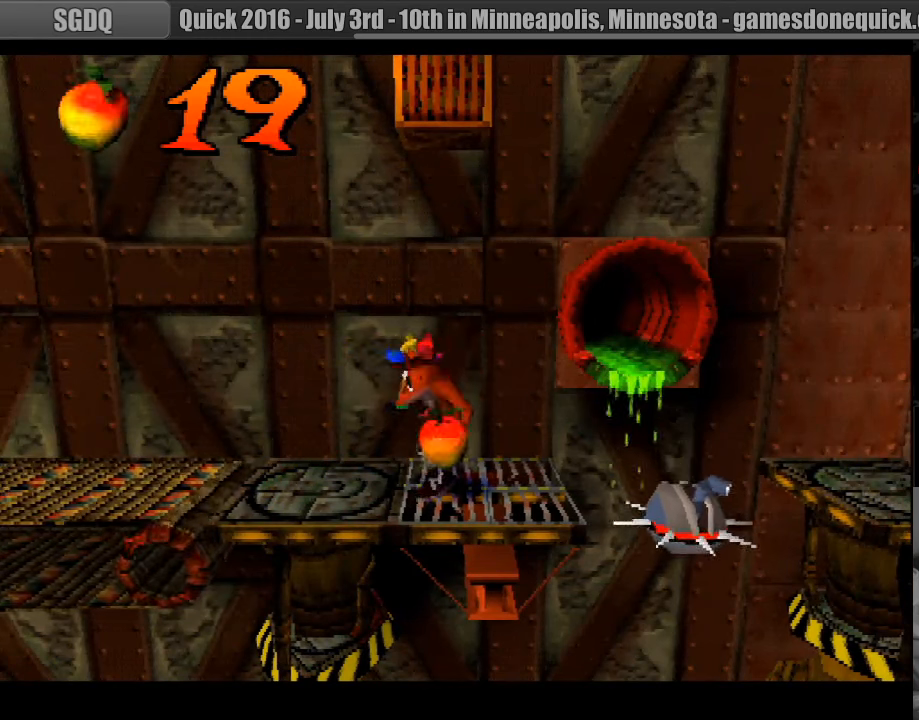
{"buttons": ["CROSS", "DPAD_RIGHT"], "events": [[350, "CROSS", "down"]]}
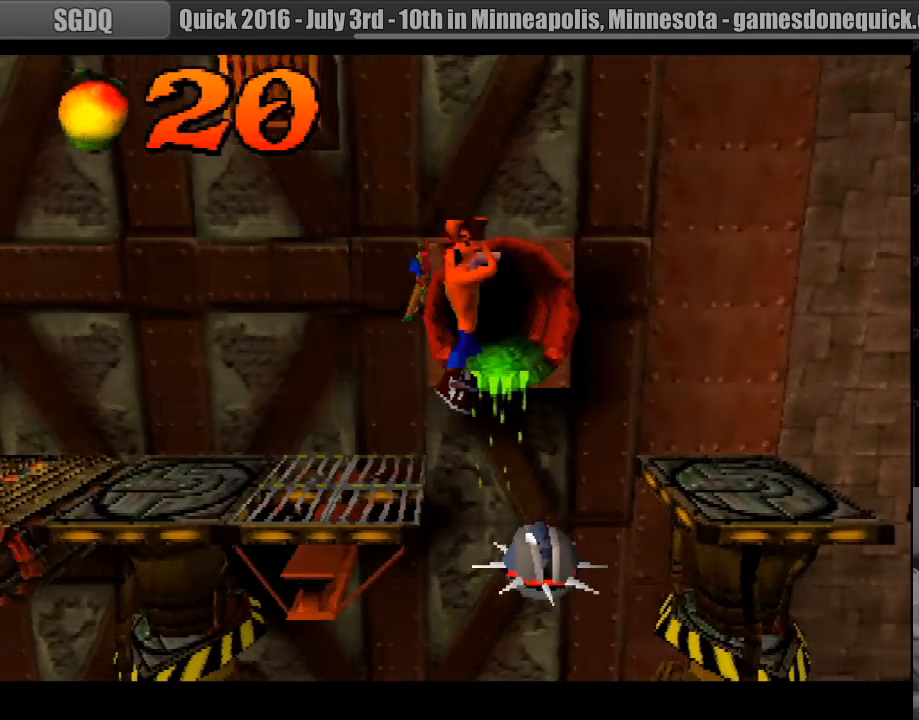
{"buttons": [], "events": [[267, "CROSS", "up"], [417, "DPAD_RIGHT", "up"]]}
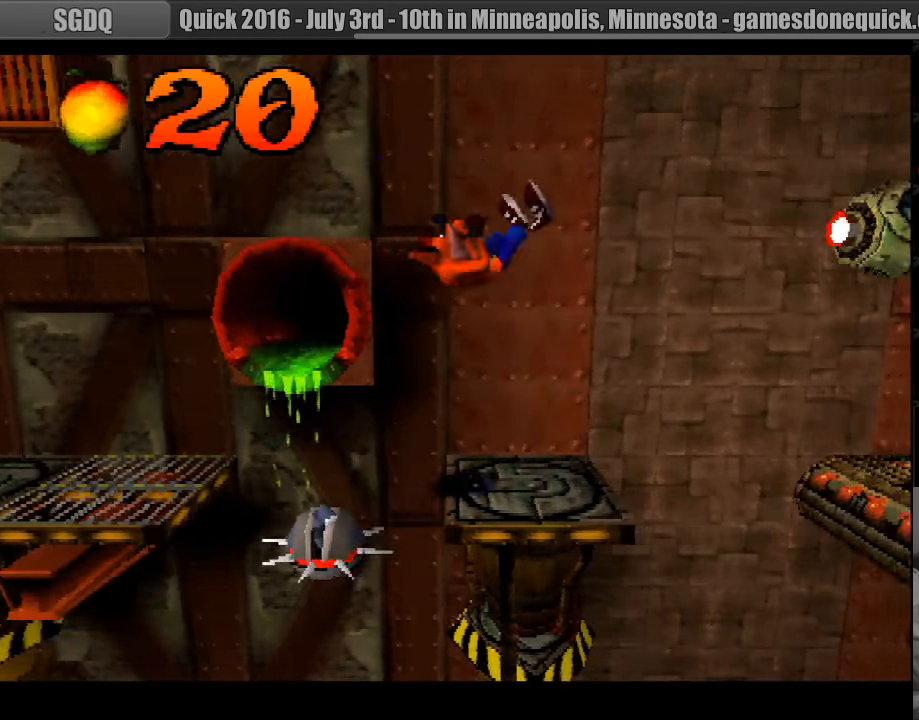
{"buttons": [], "events": [[67, "DPAD_LEFT", "down"], [167, "DPAD_LEFT", "up"]]}
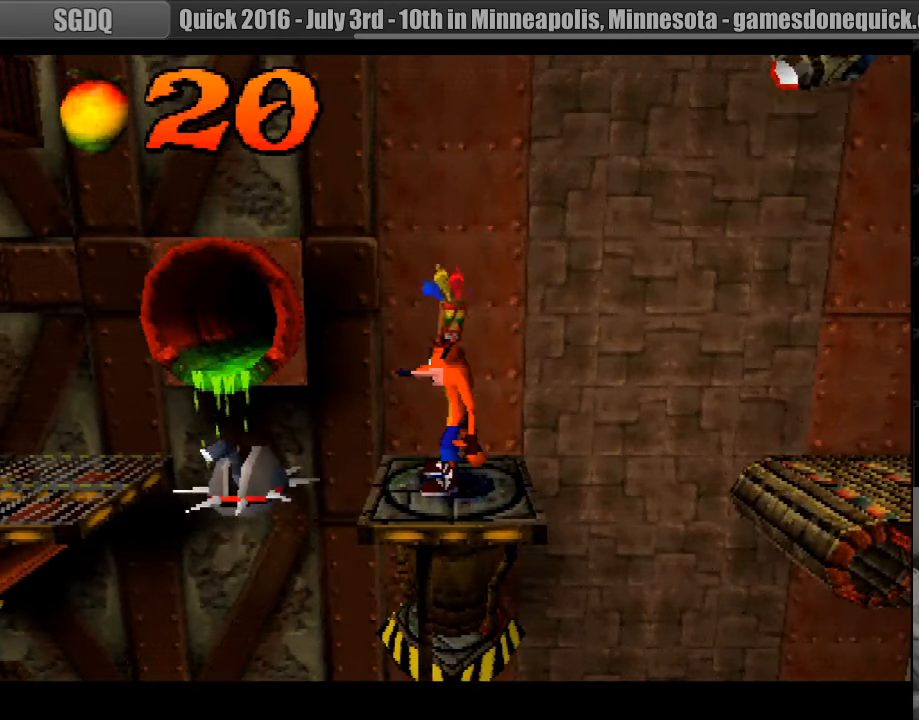
{"buttons": [], "events": []}
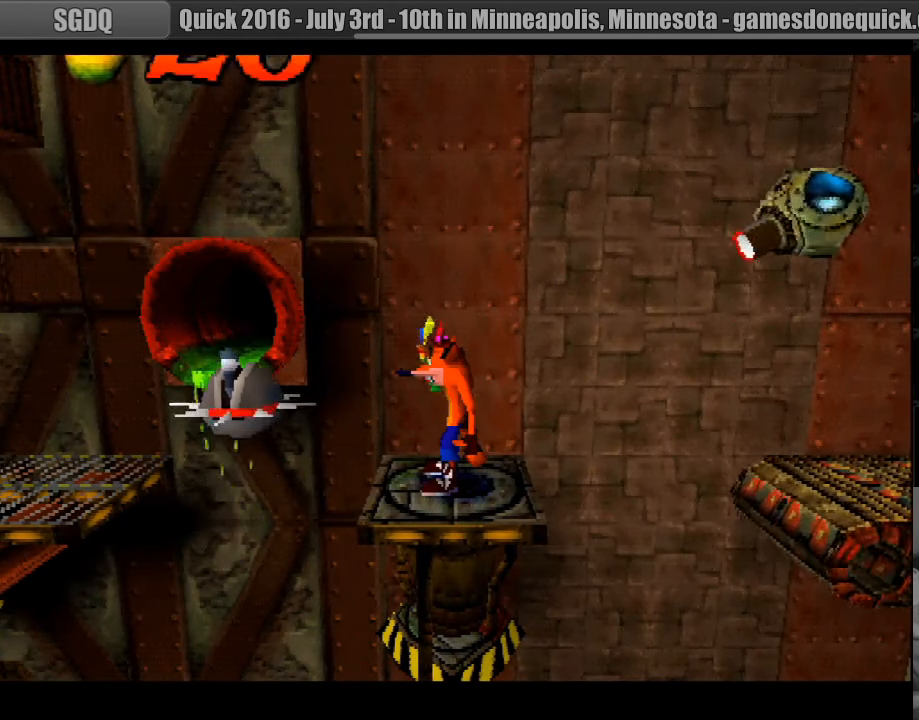
{"buttons": [], "events": []}
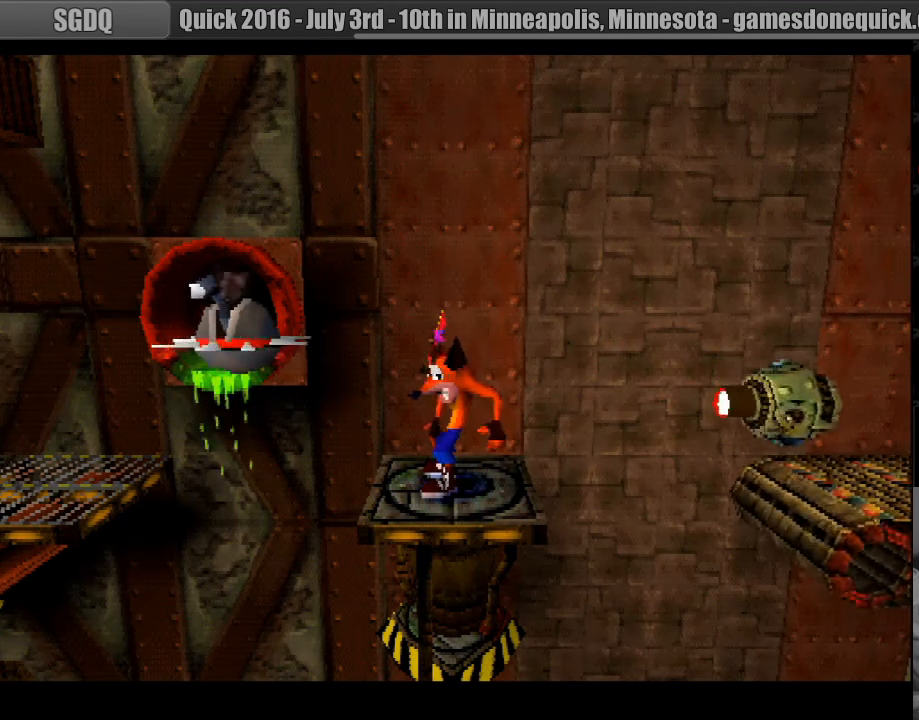
{"buttons": [], "events": []}
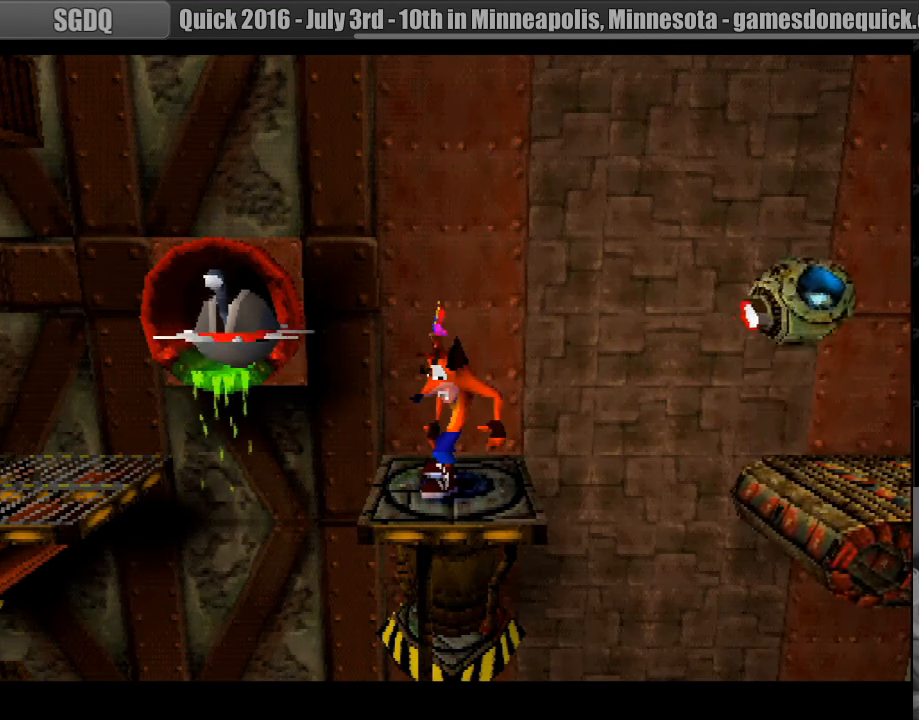
{"buttons": [], "events": []}
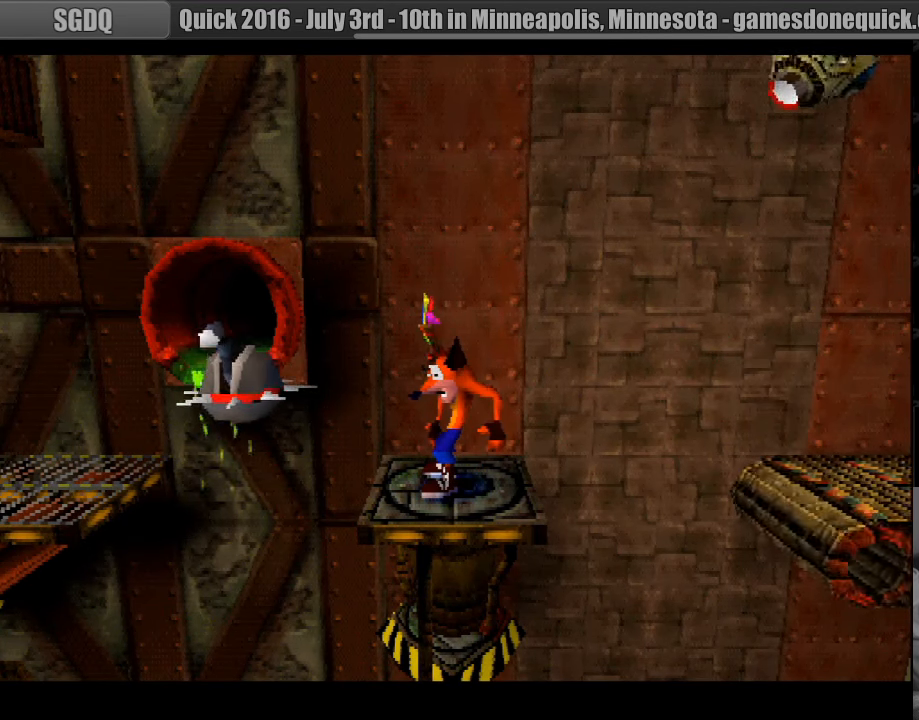
{"buttons": [], "events": []}
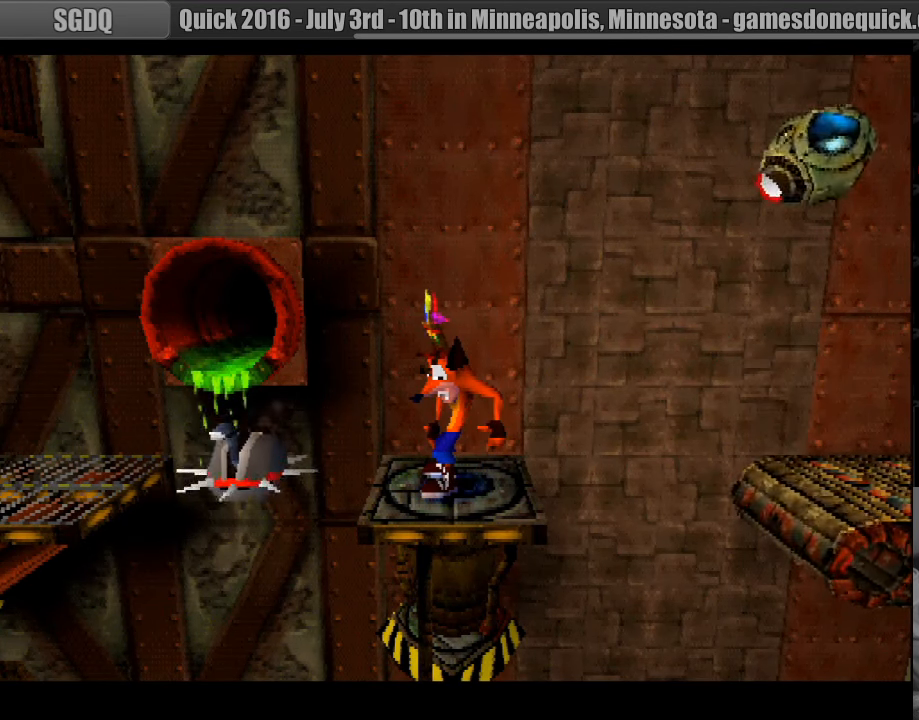
{"buttons": [], "events": []}
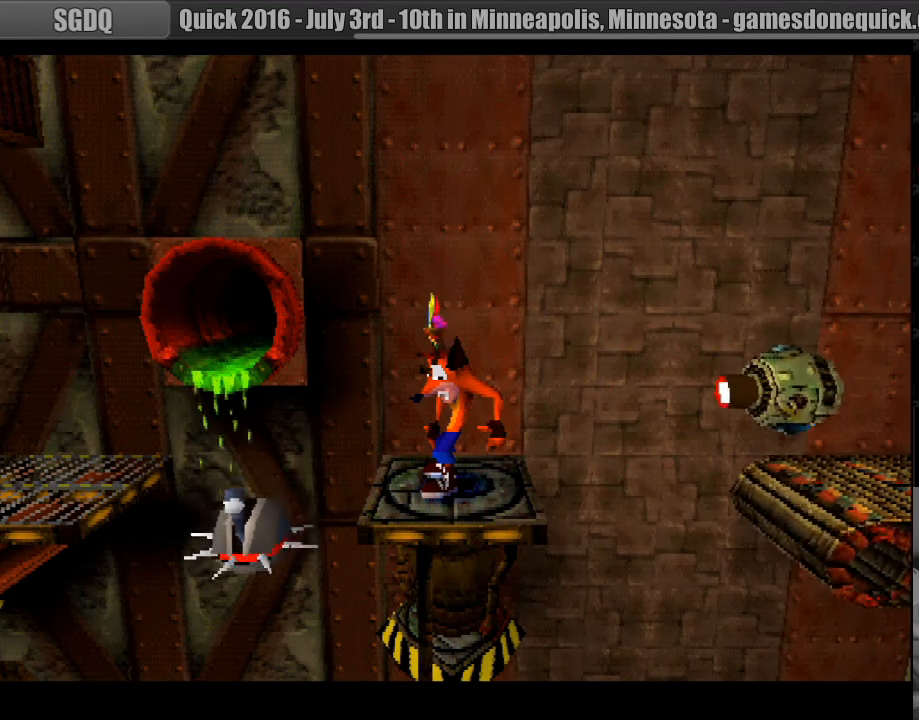
{"buttons": [], "events": []}
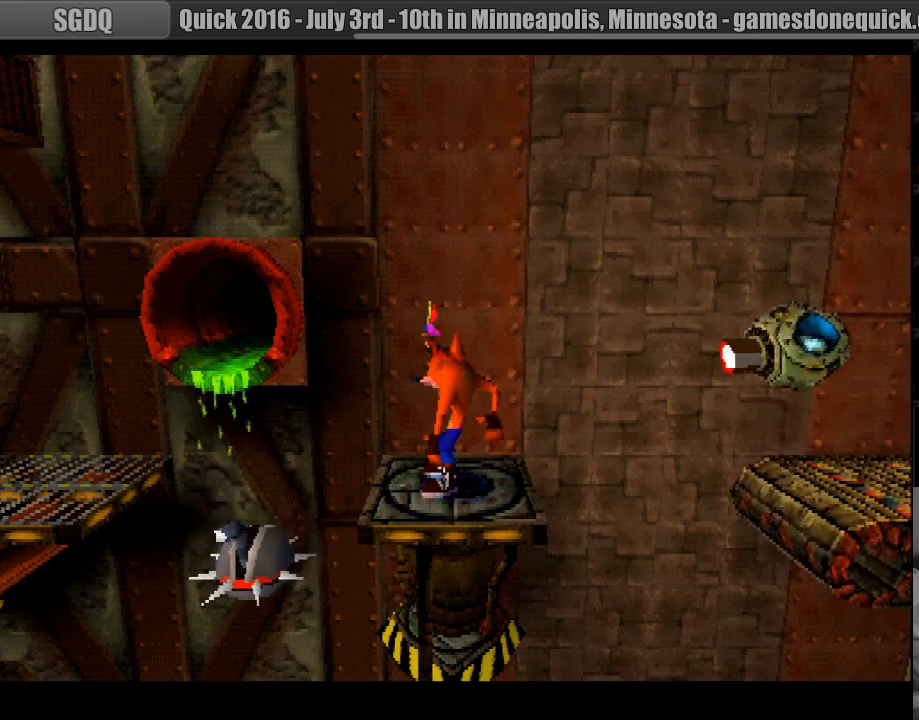
{"buttons": [], "events": []}
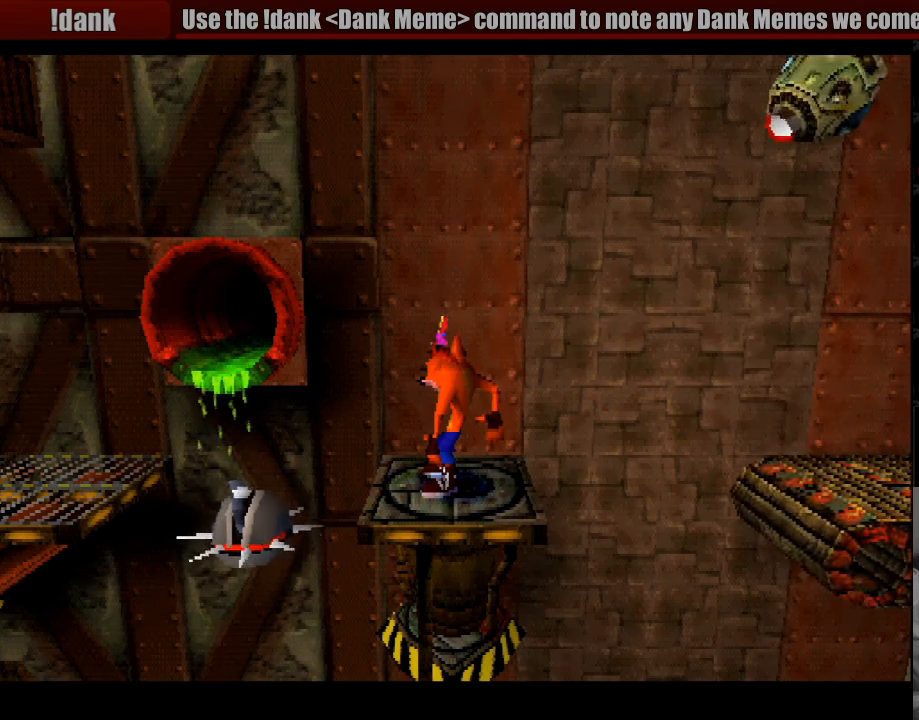
{"buttons": [], "events": []}
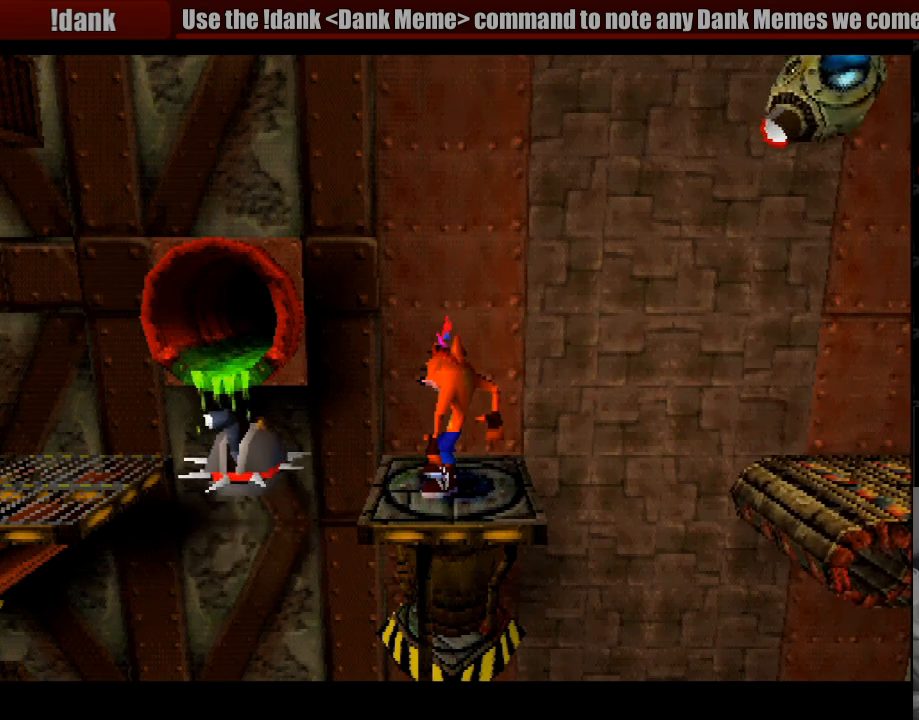
{"buttons": [], "events": []}
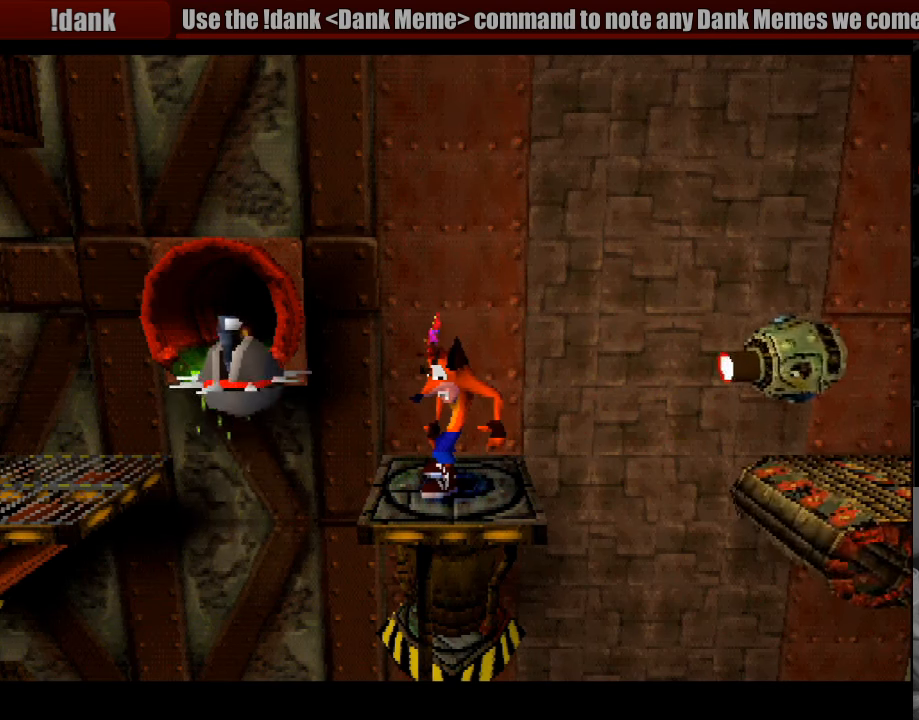
{"buttons": ["DPAD_RIGHT"], "events": [[266, "DPAD_RIGHT", "down"]]}
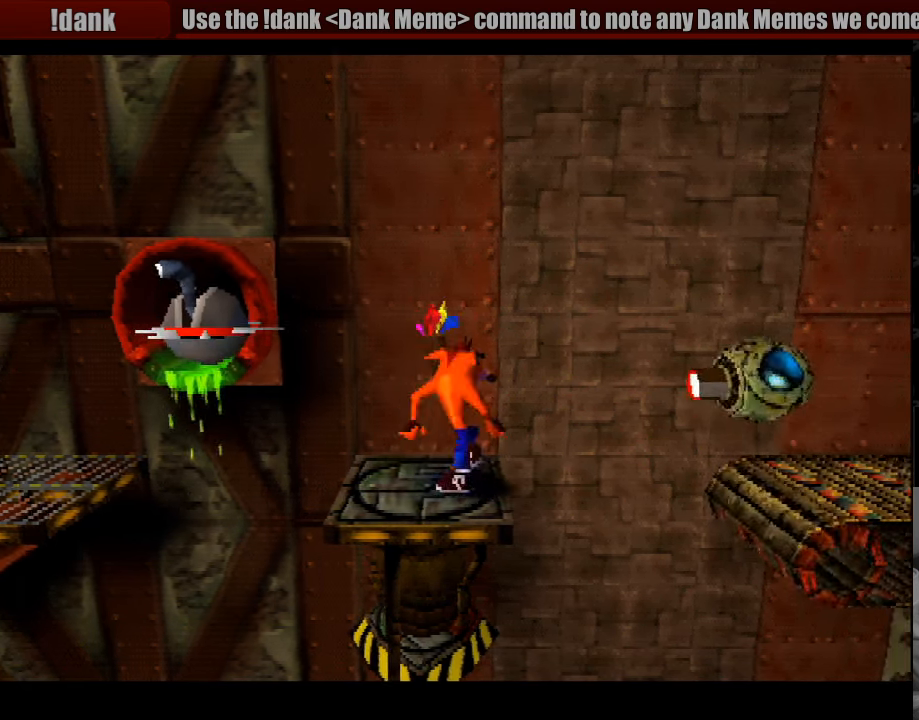
{"buttons": ["CROSS", "DPAD_RIGHT"], "events": [[33, "CROSS", "down"]]}
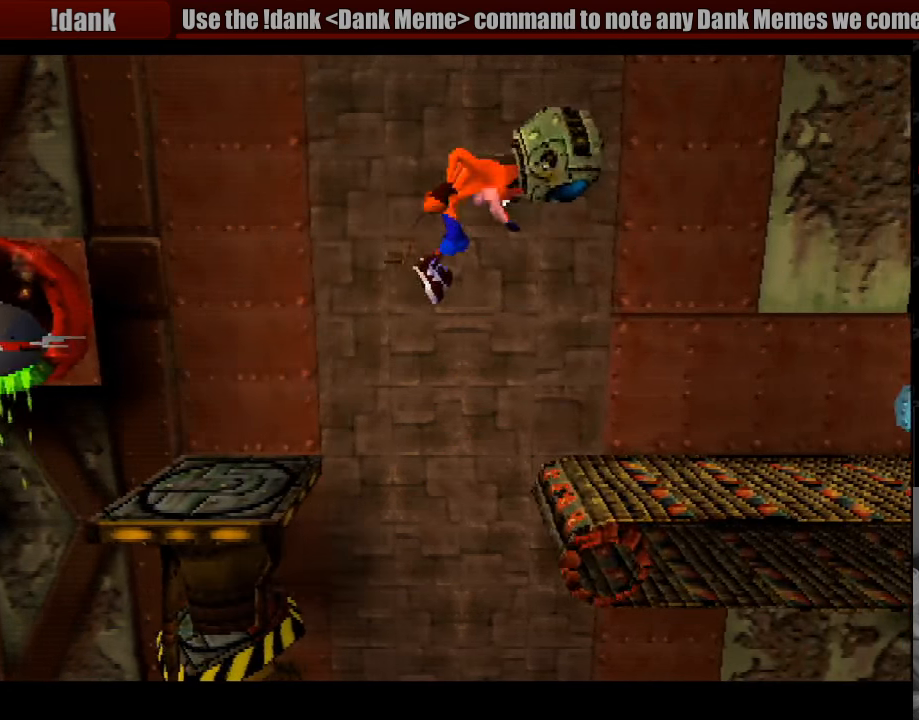
{"buttons": ["DPAD_RIGHT"], "events": [[383, "CROSS", "up"]]}
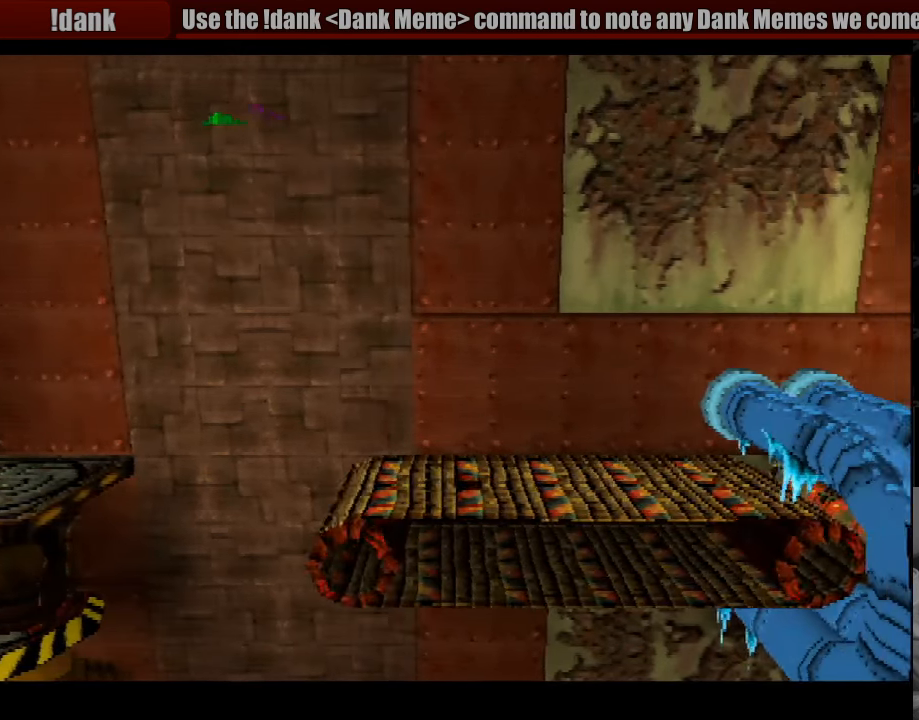
{"buttons": ["DPAD_RIGHT"], "events": [[83, "DPAD_RIGHT", "up"], [200, "DPAD_LEFT", "down"], [333, "DPAD_LEFT", "up"], [483, "DPAD_RIGHT", "down"]]}
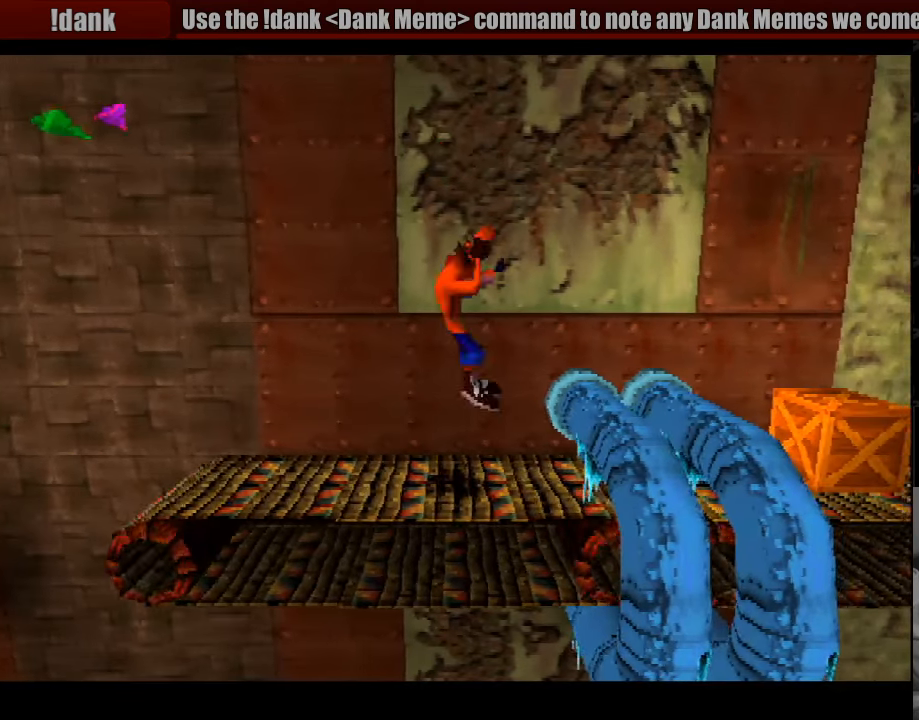
{"buttons": ["CROSS", "DPAD_RIGHT"], "events": [[100, "CROSS", "down"]]}
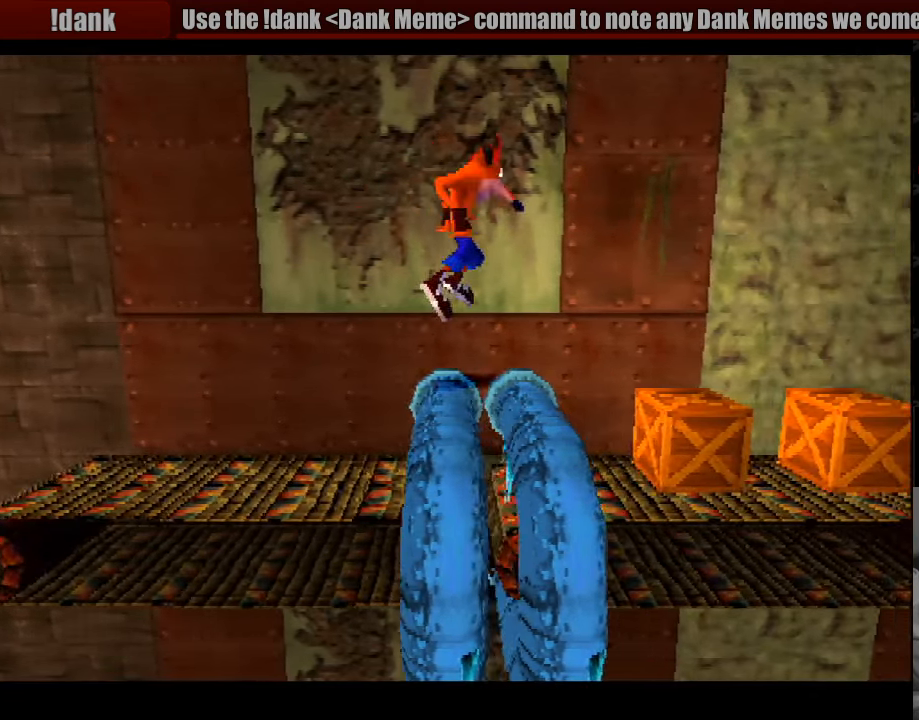
{"buttons": ["CROSS"], "events": [[133, "CROSS", "up"], [250, "DPAD_RIGHT", "up"], [400, "CROSS", "down"]]}
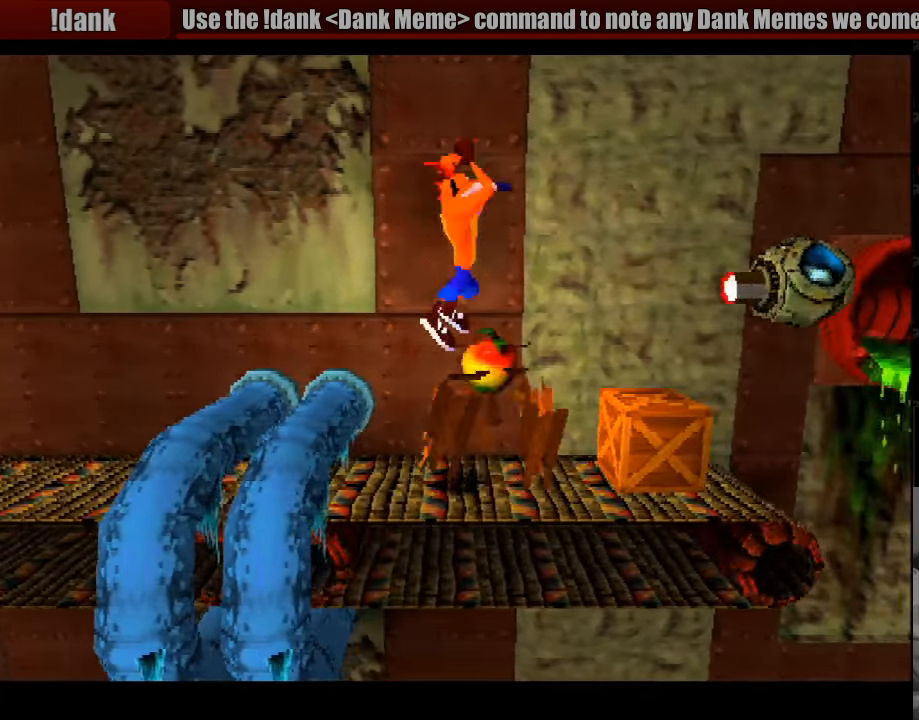
{"buttons": ["DPAD_LEFT"], "events": [[116, "CROSS", "up"], [500, "DPAD_LEFT", "down"]]}
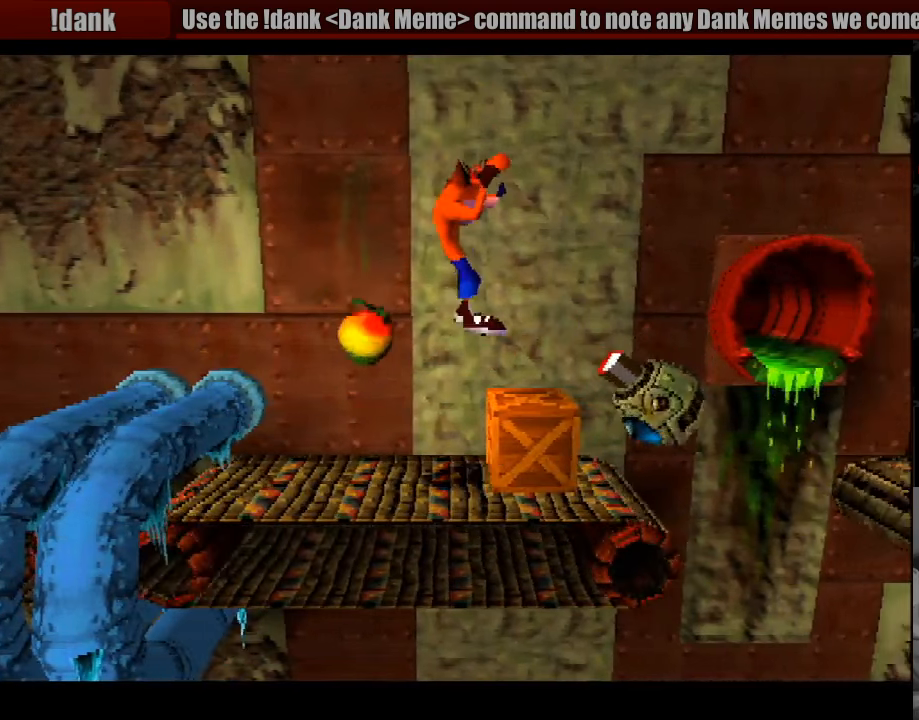
{"buttons": [], "events": [[67, "DPAD_LEFT", "up"], [100, "CROSS", "down"], [300, "CROSS", "up"]]}
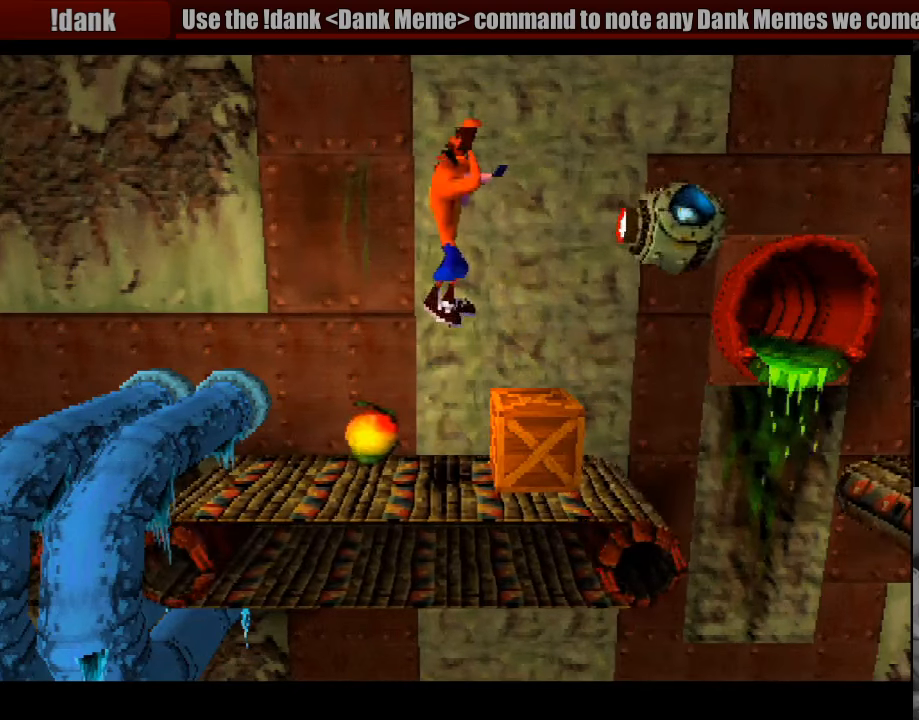
{"buttons": ["DPAD_LEFT"], "events": [[33, "DPAD_RIGHT", "down"], [167, "DPAD_RIGHT", "up"], [167, "SQUARE", "down"], [267, "DPAD_LEFT", "down"], [333, "SQUARE", "up"]]}
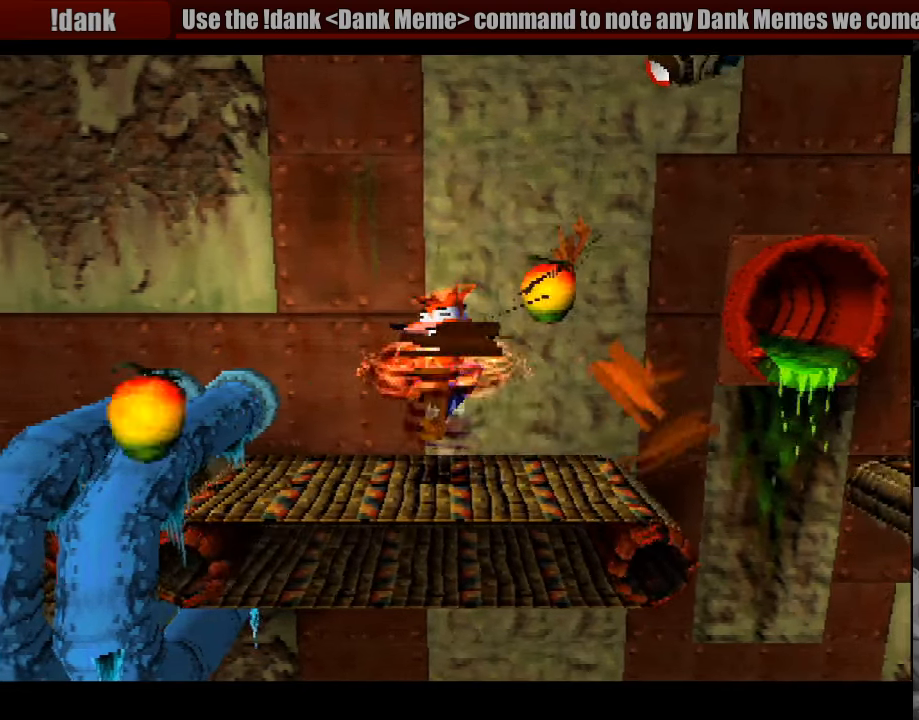
{"buttons": ["DPAD_RIGHT"], "events": [[117, "DPAD_LEFT", "up"], [250, "DPAD_RIGHT", "down"]]}
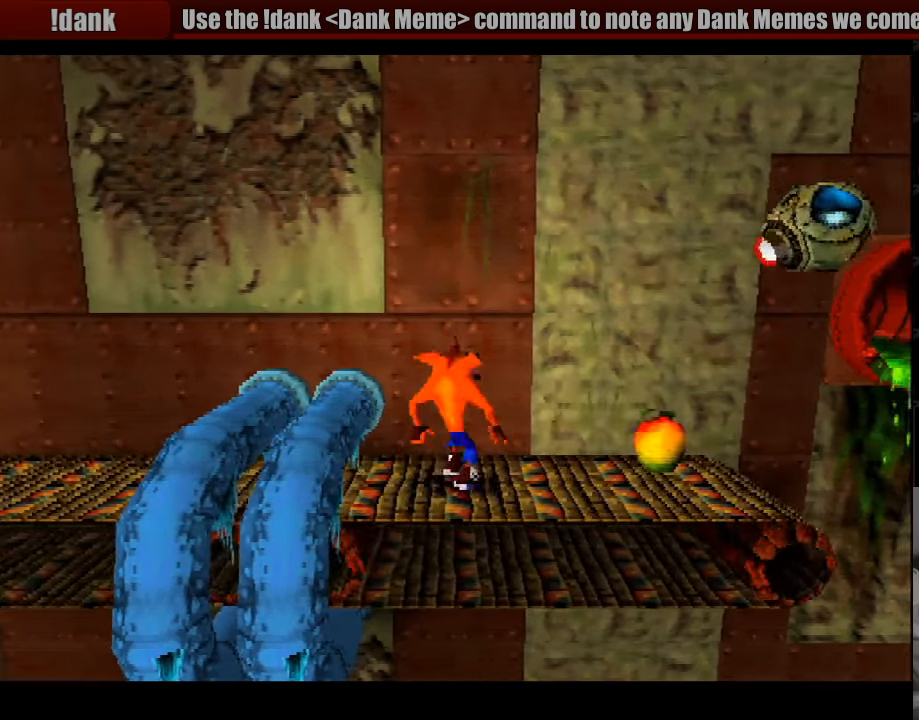
{"buttons": ["DPAD_LEFT"], "events": [[167, "DPAD_RIGHT", "up"], [433, "DPAD_LEFT", "down"]]}
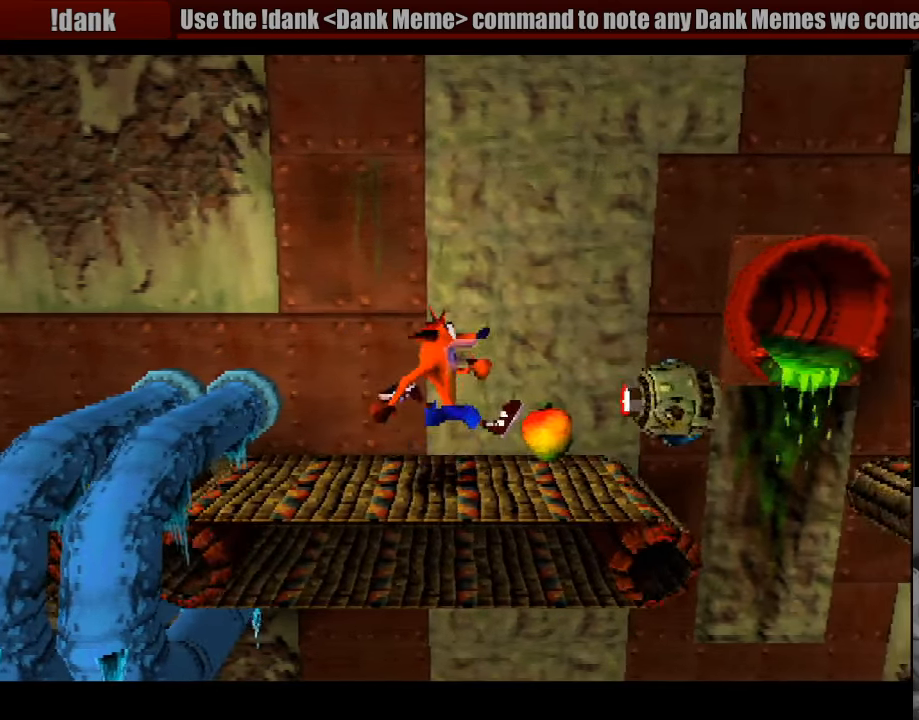
{"buttons": ["DPAD_RIGHT"], "events": [[167, "DPAD_LEFT", "up"], [317, "DPAD_RIGHT", "down"]]}